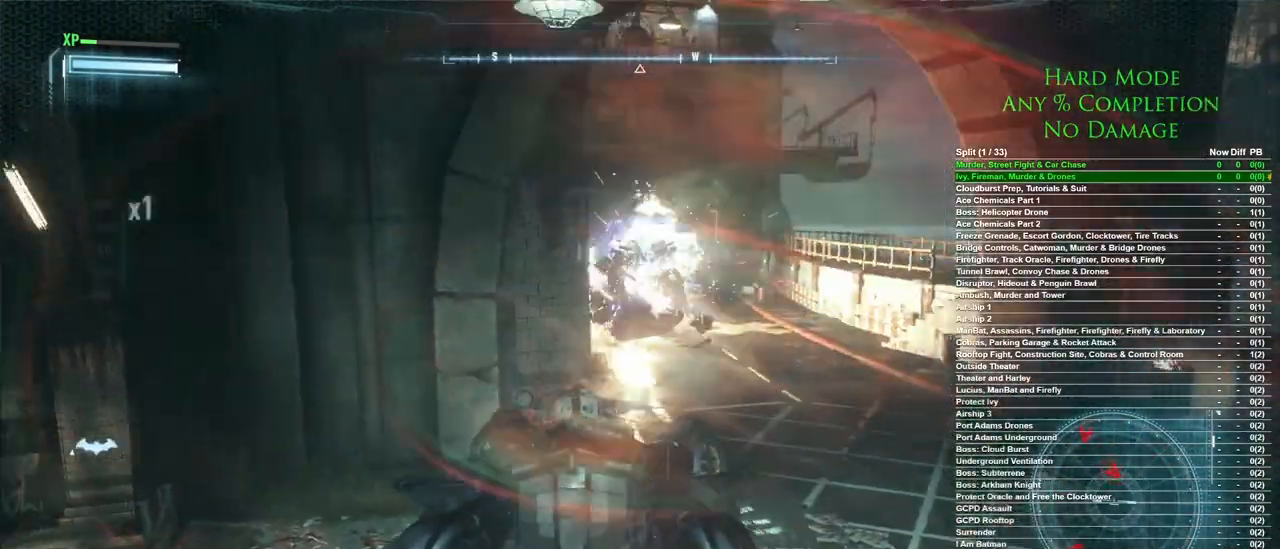
Gameplay with keyboard and mouse; each line is a JSON object with the keys and mouse buttons held at the frame after it. "events" lists presses ("down") and releases ("up") of "1", "2", "3", "4", "5", "a", "alt", "c", "caps_lock", "ctrl", "d", "e", "f", "g", "q", "r", "s", "shift", "space", "t", "tab", "v", "w", "x", "z", "mouse_left", "mouse_wheel" and "mouse_right" between this image and that frame as [ms after this image, input, new state], when the widget could be followed in between. "mouse_left", "mouse_wheel", "mouse_right" = the "left", "wheel", "right" buttons of the "mouse" list. No other keys are recorded. "wheel" means that the mouse wheel is clicked or scrolled. Mouse movement is not recorded.
{"keys": [], "mouse": ["right"], "events": [[333, "a", "up"]]}
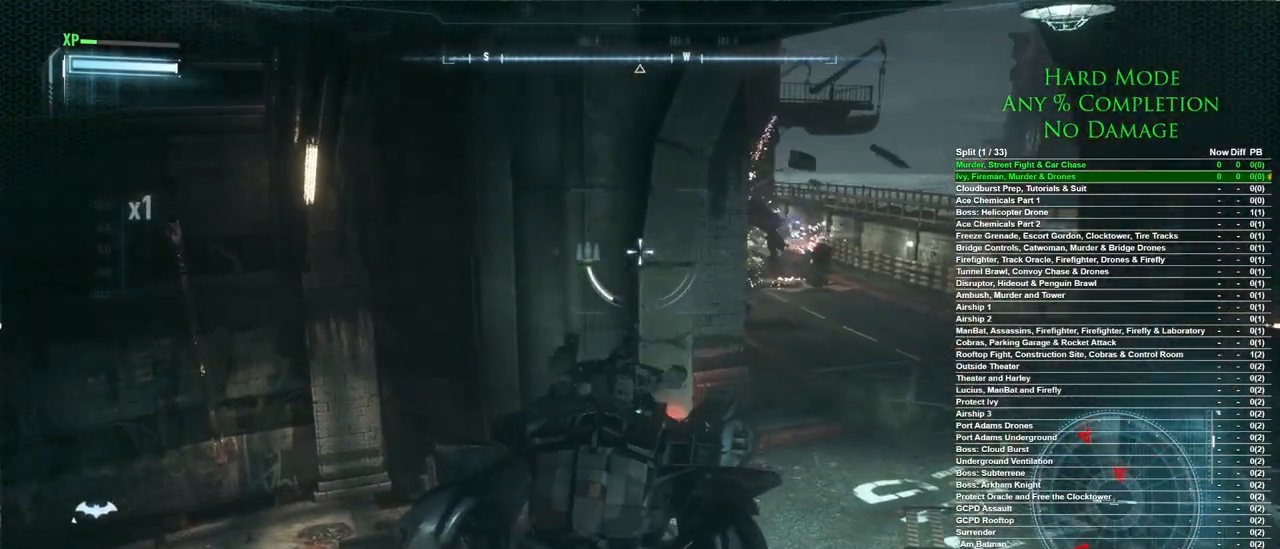
{"keys": ["d"], "mouse": ["right"], "events": [[500, "d", "down"]]}
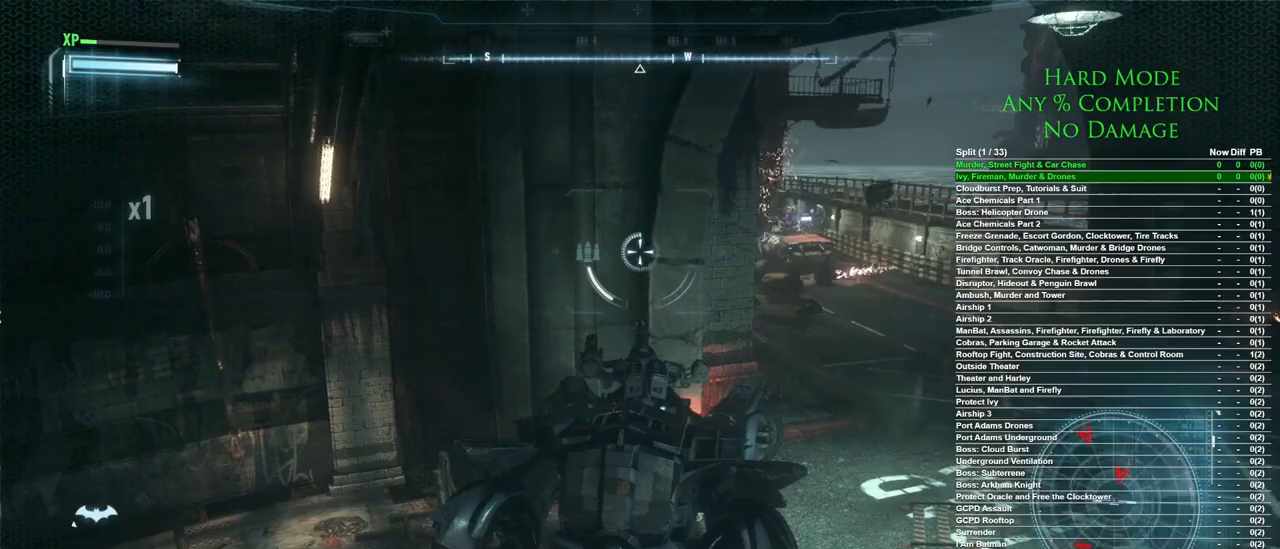
{"keys": ["d"], "mouse": ["right"], "events": []}
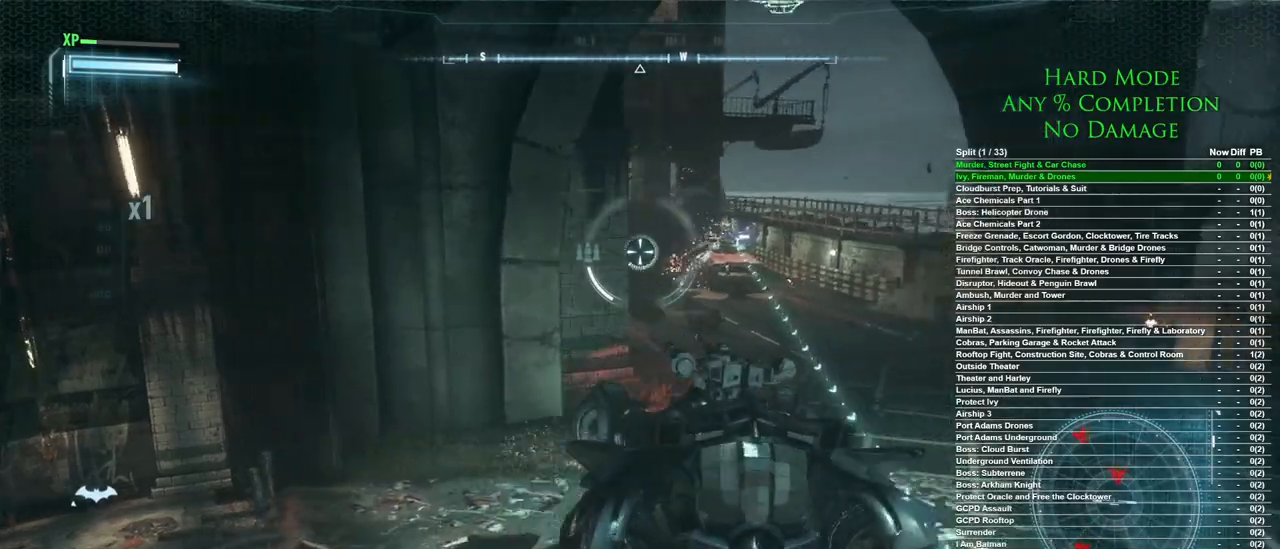
{"keys": ["a"], "mouse": ["right"], "events": [[100, "d", "up"], [150, "a", "down"]]}
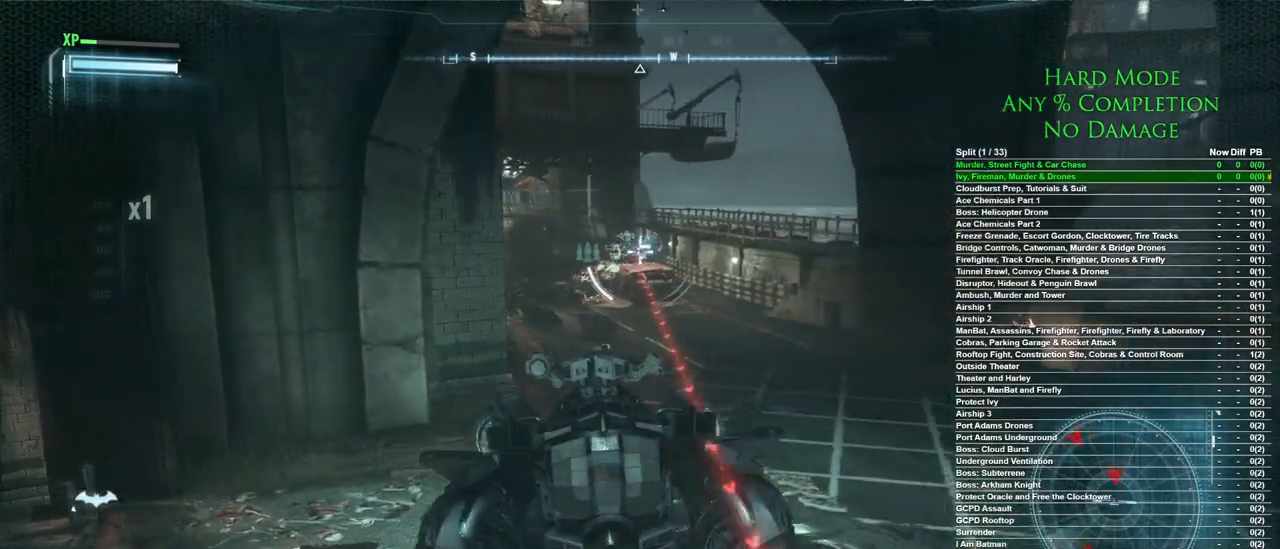
{"keys": [], "mouse": ["right"], "events": [[167, "a", "up"], [317, "mouse_wheel", "down"], [400, "mouse_wheel", "up"]]}
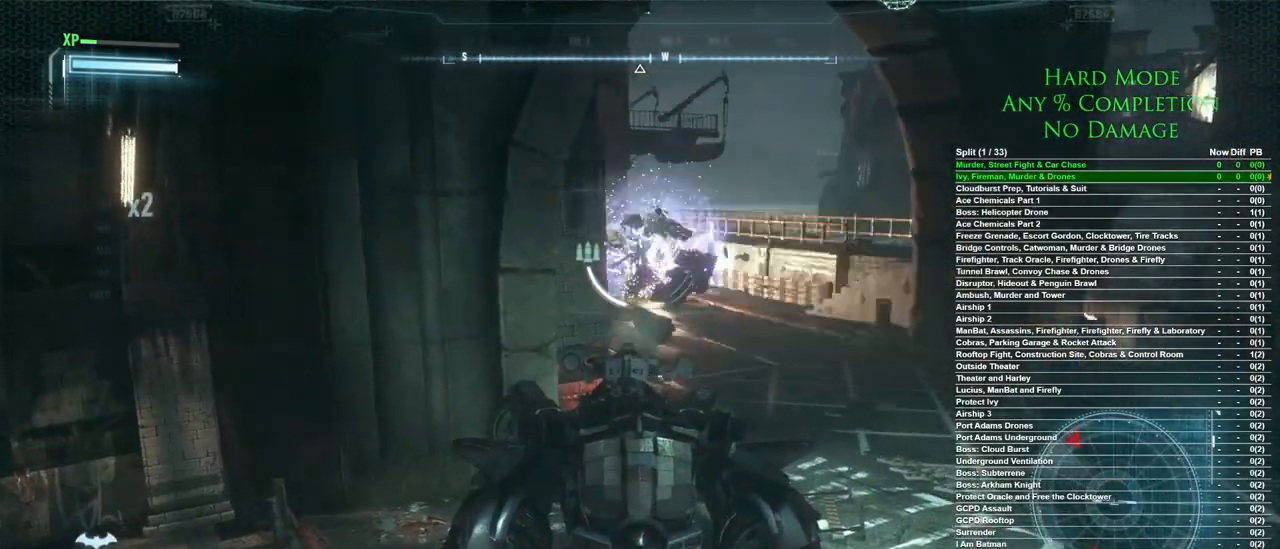
{"keys": [], "mouse": ["right"], "events": []}
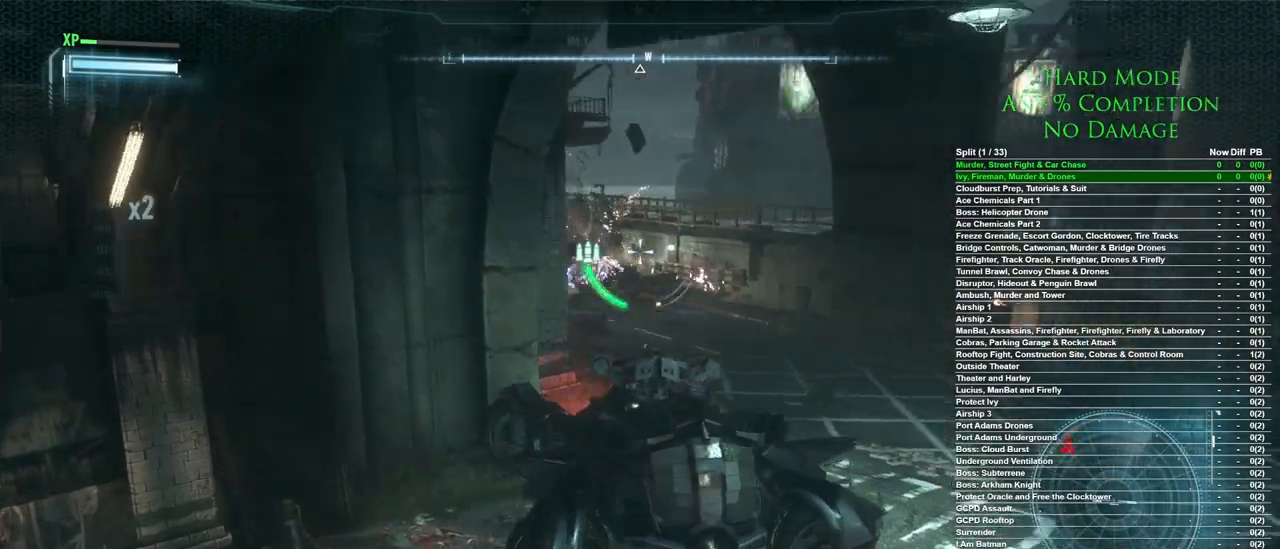
{"keys": ["d", "s"], "mouse": ["right"], "events": [[50, "d", "down"], [383, "s", "down"]]}
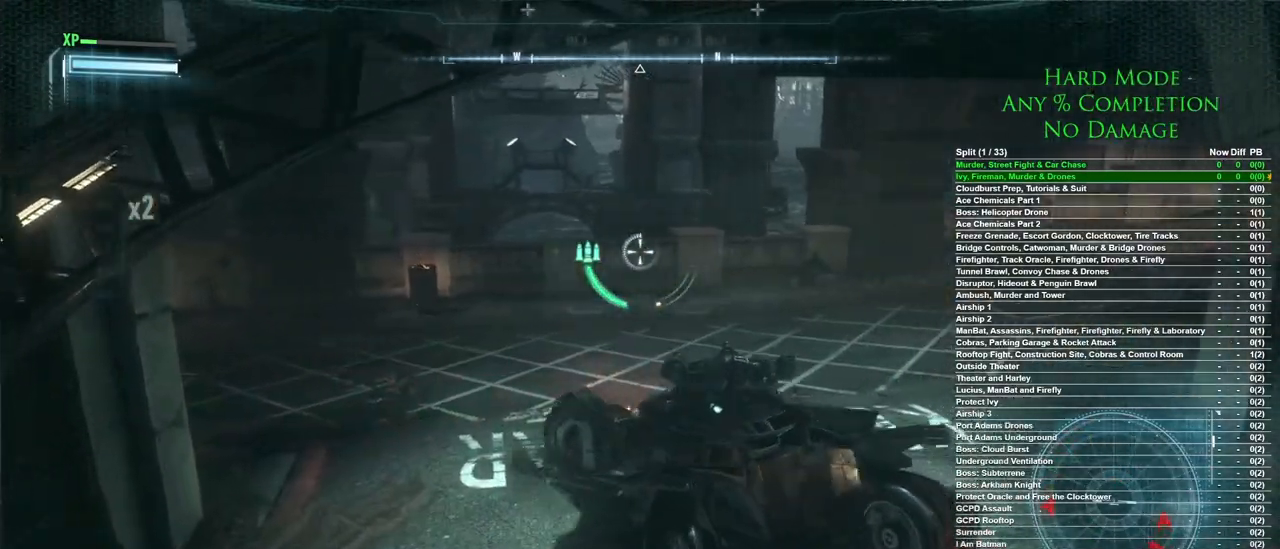
{"keys": [], "mouse": ["right"], "events": [[33, "d", "up"], [450, "s", "up"]]}
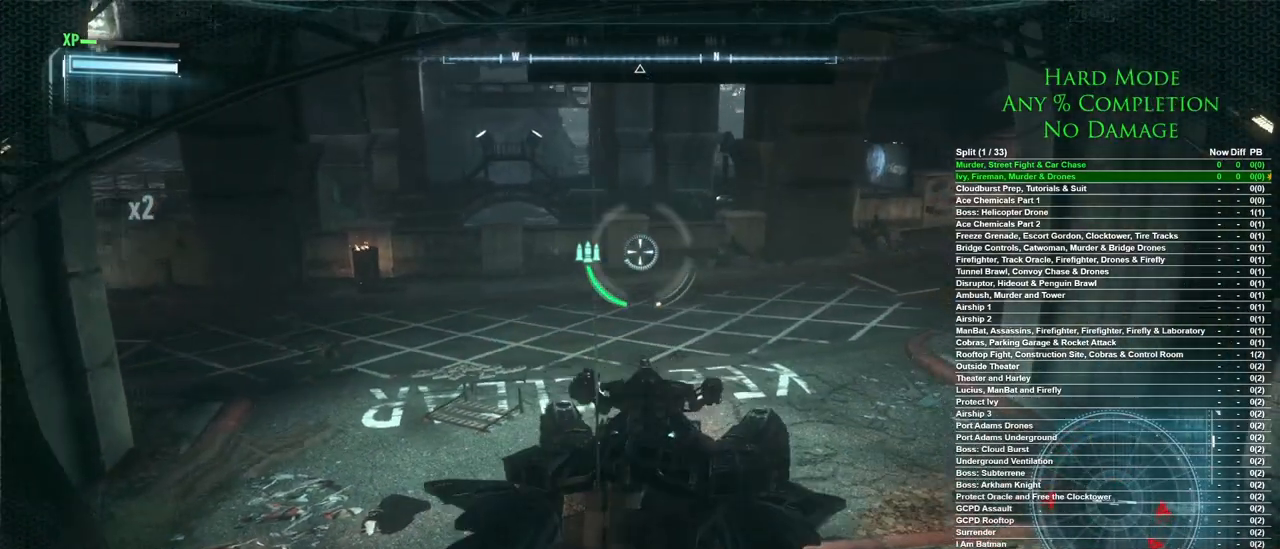
{"keys": ["w"], "mouse": ["right"], "events": [[183, "w", "down"]]}
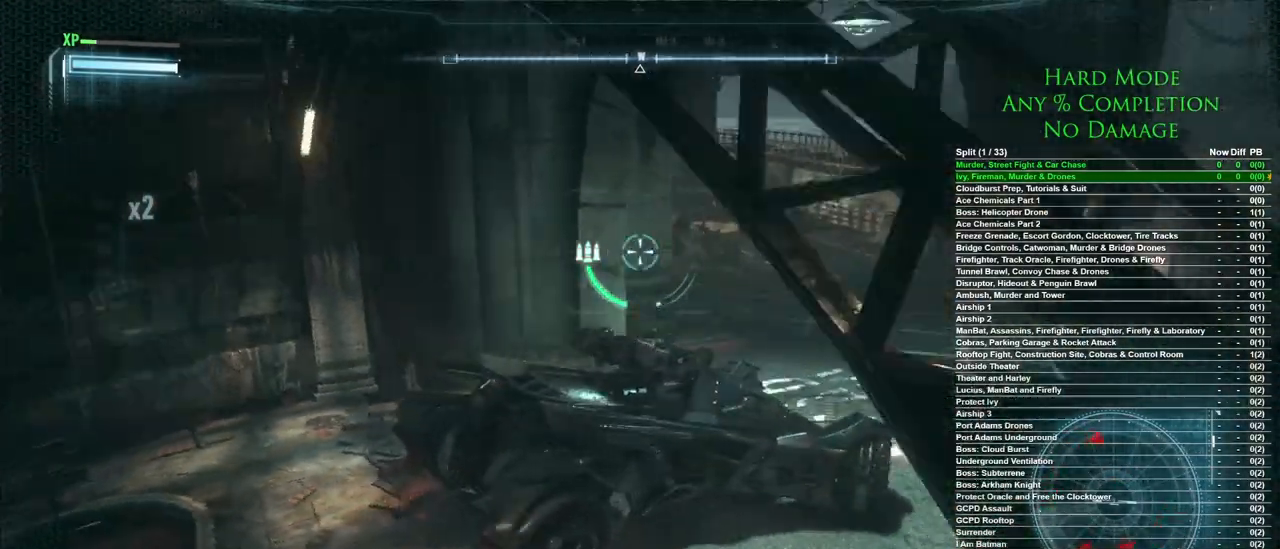
{"keys": ["d"], "mouse": ["right"], "events": [[100, "d", "down"], [483, "w", "up"]]}
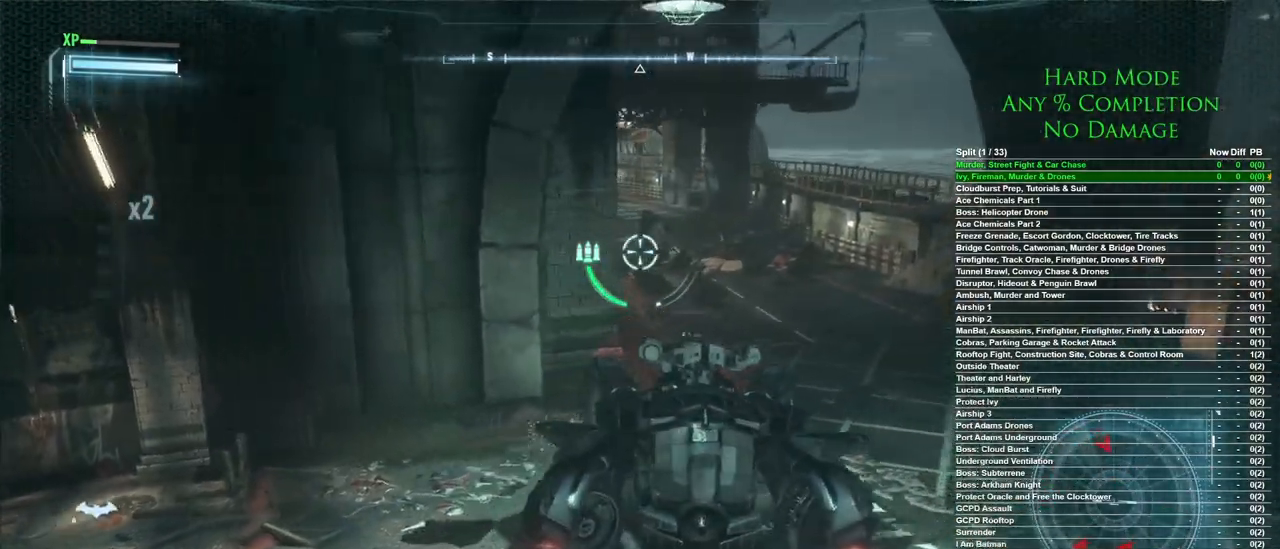
{"keys": ["a"], "mouse": ["right"], "events": [[167, "d", "up"], [450, "a", "down"]]}
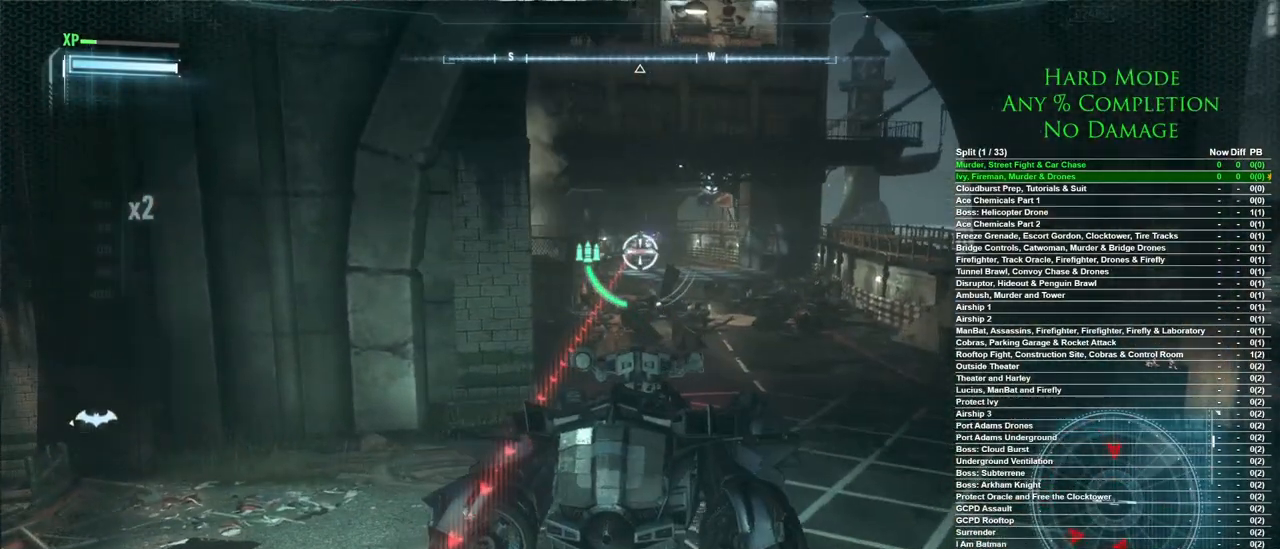
{"keys": ["d"], "mouse": ["right"], "events": [[50, "a", "up"], [183, "d", "down"], [283, "mouse_wheel", "down"], [367, "mouse_wheel", "up"]]}
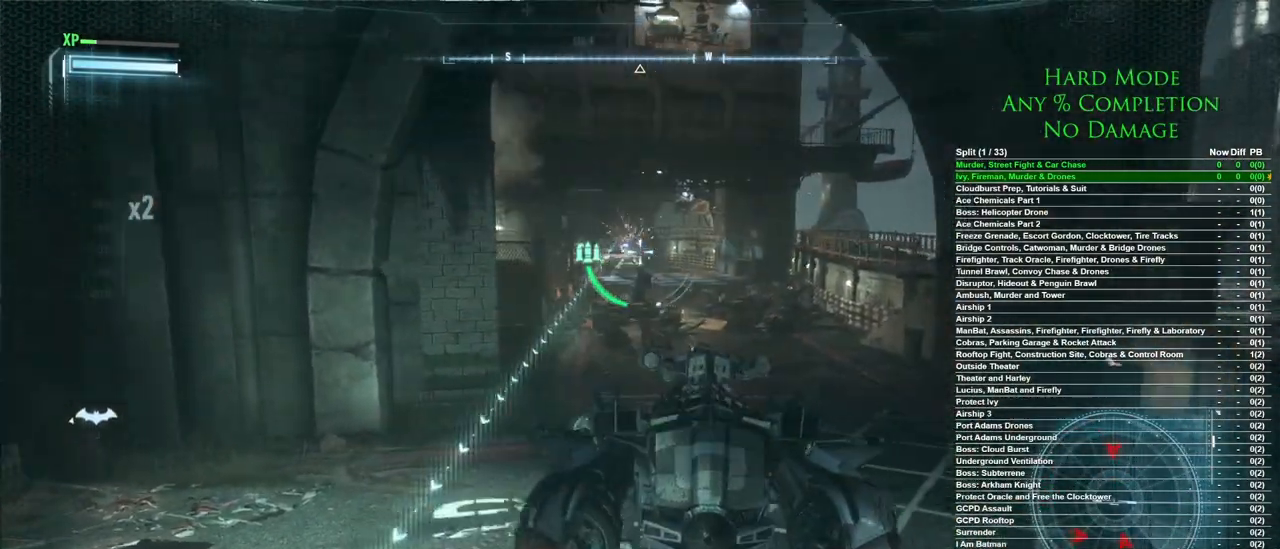
{"keys": [], "mouse": ["right"], "events": [[250, "d", "up"]]}
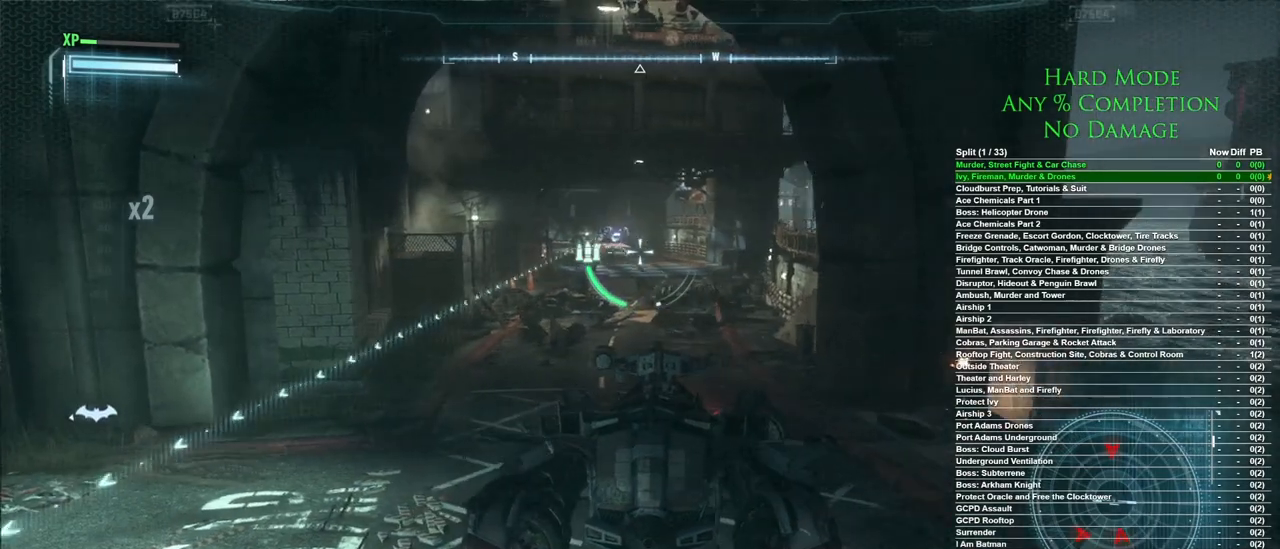
{"keys": [], "mouse": ["right"], "events": []}
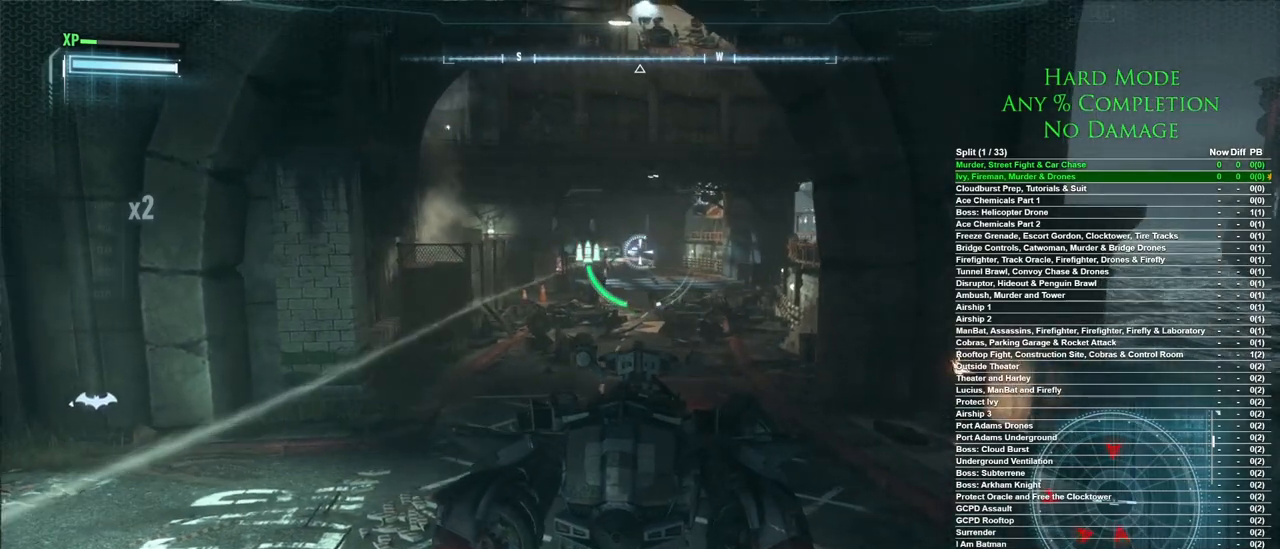
{"keys": [], "mouse": ["right"], "events": []}
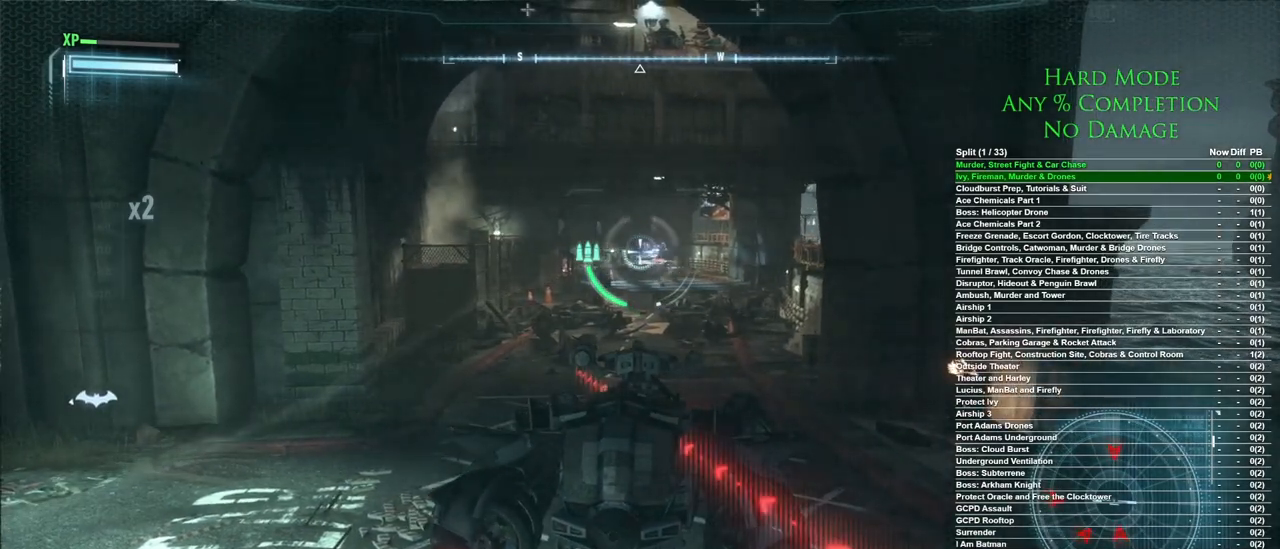
{"keys": ["a"], "mouse": ["right"], "events": [[67, "mouse_wheel", "down"], [150, "mouse_wheel", "up"], [250, "a", "down"], [250, "mouse_wheel", "down"], [333, "mouse_wheel", "up"]]}
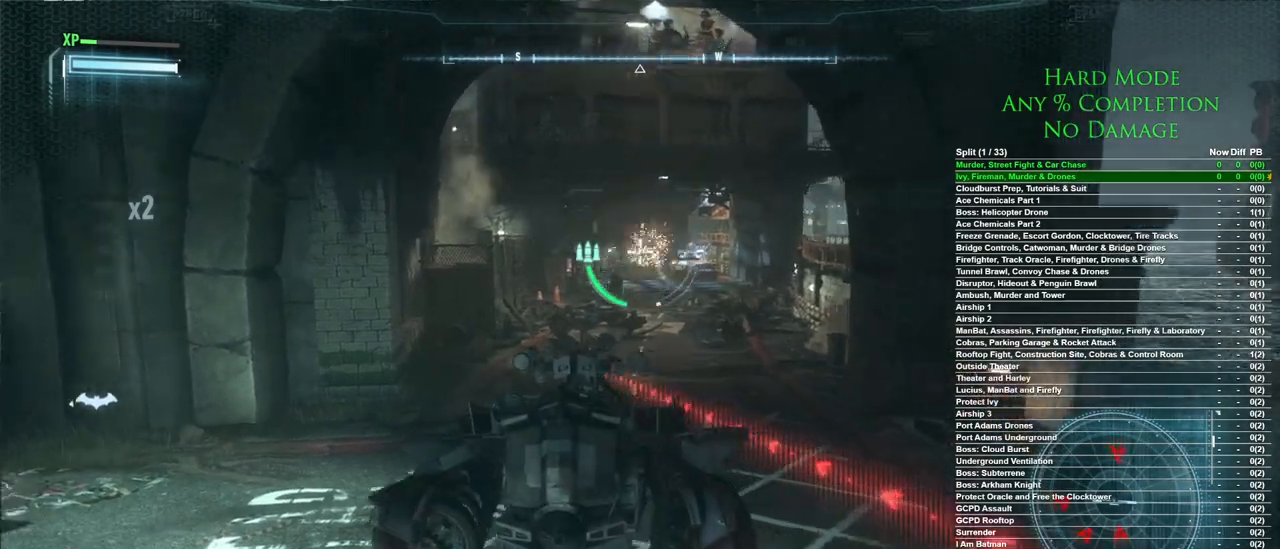
{"keys": ["a", "s"], "mouse": ["right"], "events": [[217, "s", "down"]]}
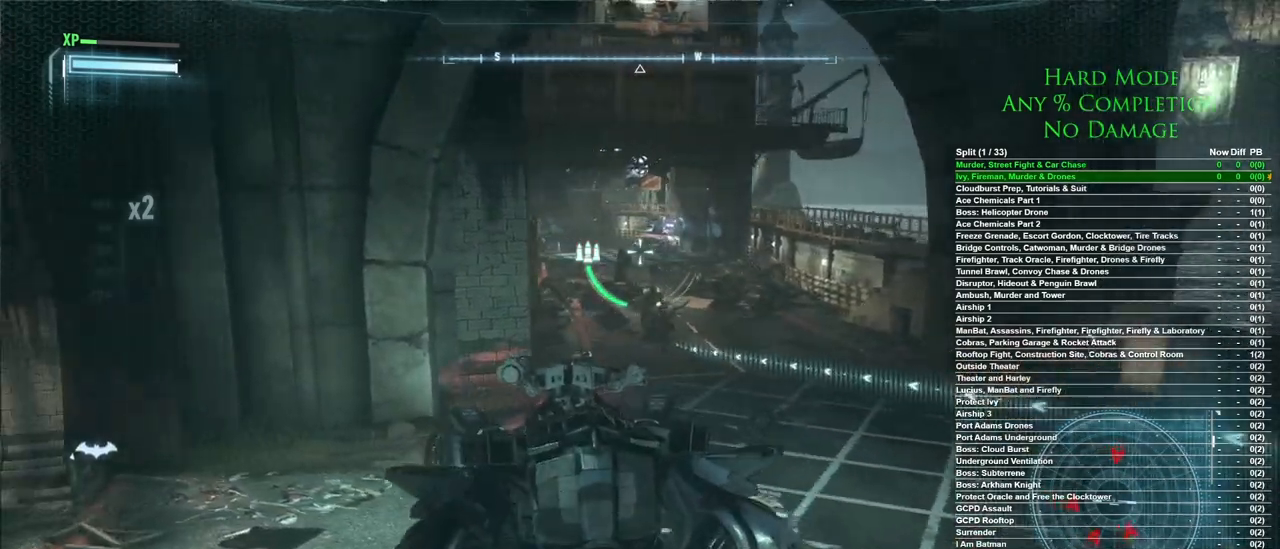
{"keys": ["w"], "mouse": ["right"], "events": [[83, "a", "up"], [83, "s", "up"], [283, "d", "down"], [317, "w", "down"], [417, "d", "up"]]}
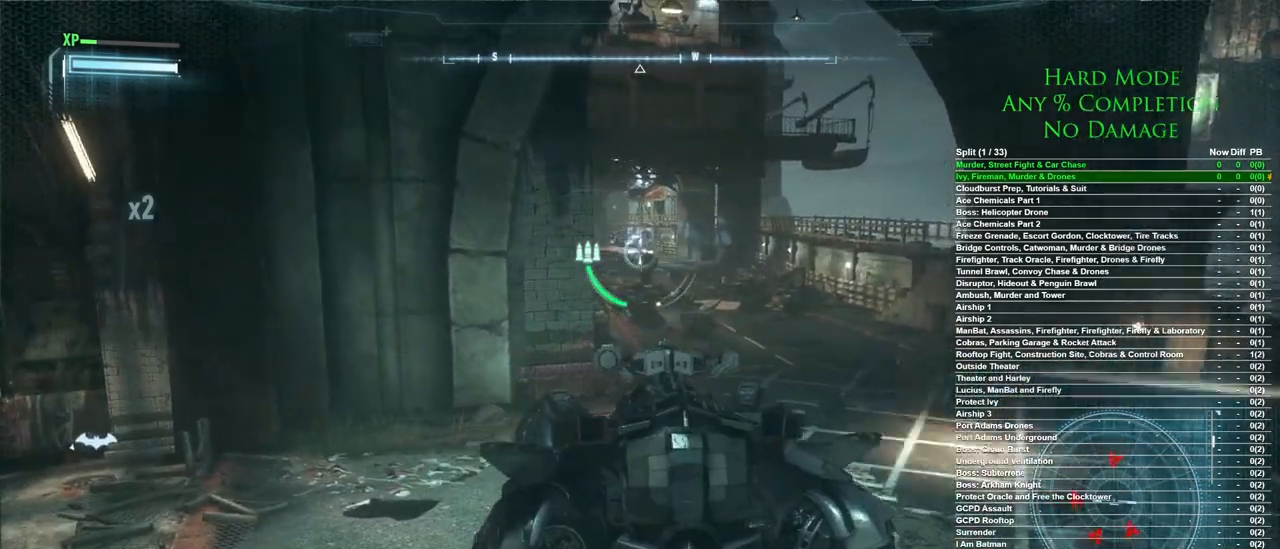
{"keys": ["w"], "mouse": ["right"], "events": [[17, "w", "up"], [333, "d", "down"], [383, "w", "down"], [483, "d", "up"]]}
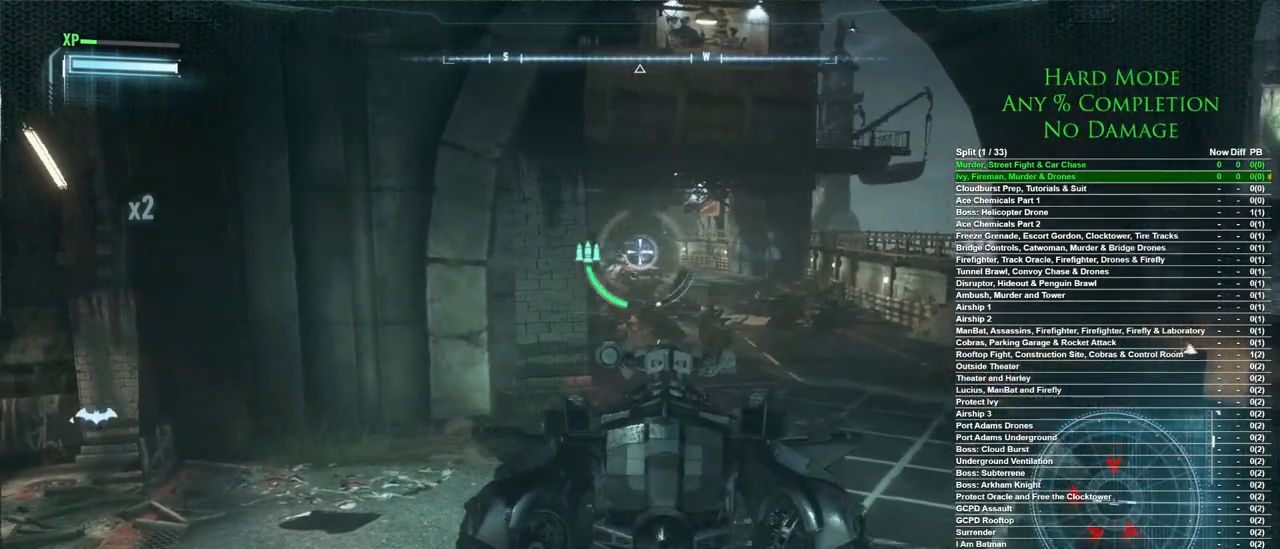
{"keys": ["a"], "mouse": ["wheel", "right"], "events": [[33, "w", "up"], [317, "mouse_wheel", "down"], [400, "a", "down"], [400, "mouse_wheel", "up"], [500, "mouse_wheel", "down"]]}
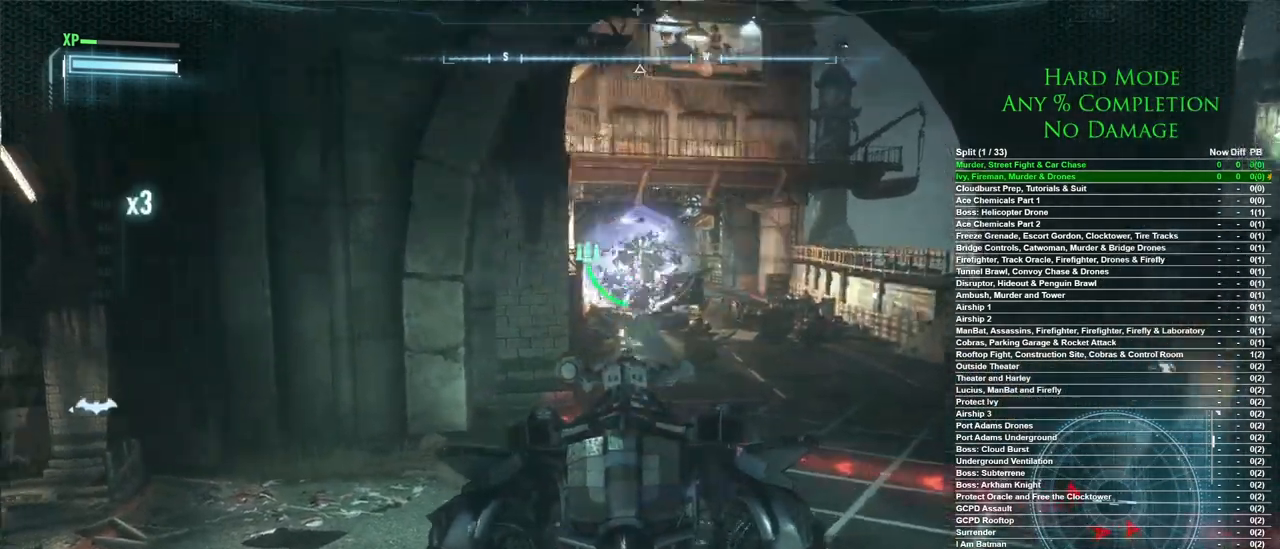
{"keys": ["d", "s"], "mouse": ["right"], "events": [[50, "mouse_wheel", "up"], [233, "s", "down"], [417, "a", "up"], [417, "d", "down"]]}
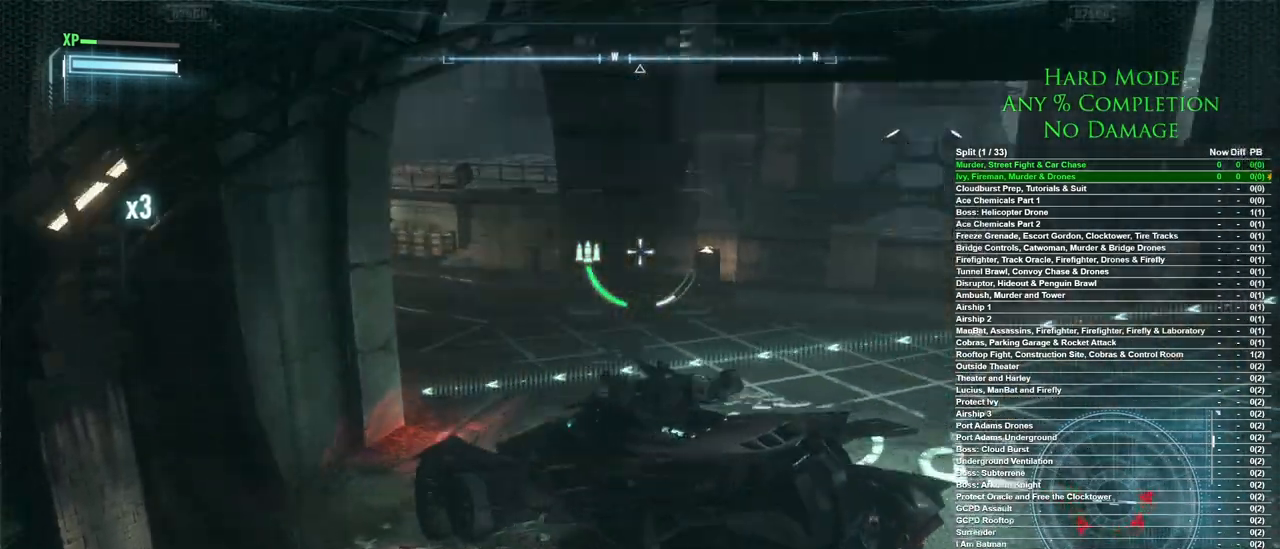
{"keys": ["w"], "mouse": ["right"], "events": [[250, "s", "up"], [433, "d", "up"], [483, "w", "down"]]}
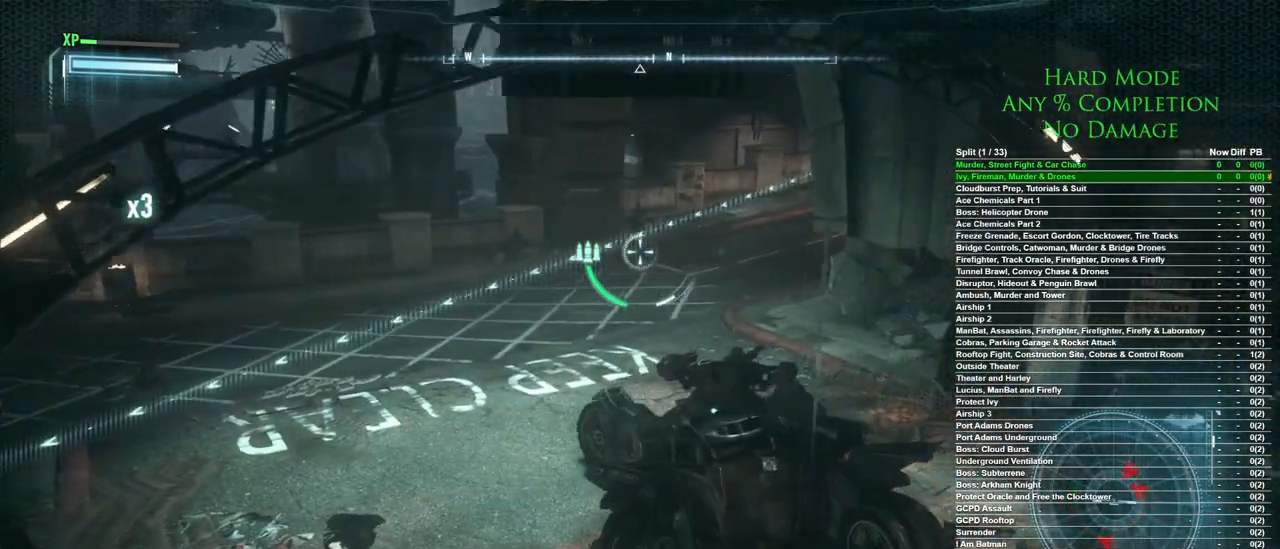
{"keys": ["a"], "mouse": ["right"], "events": [[67, "a", "down"], [350, "a", "up"], [350, "w", "up"], [500, "a", "down"]]}
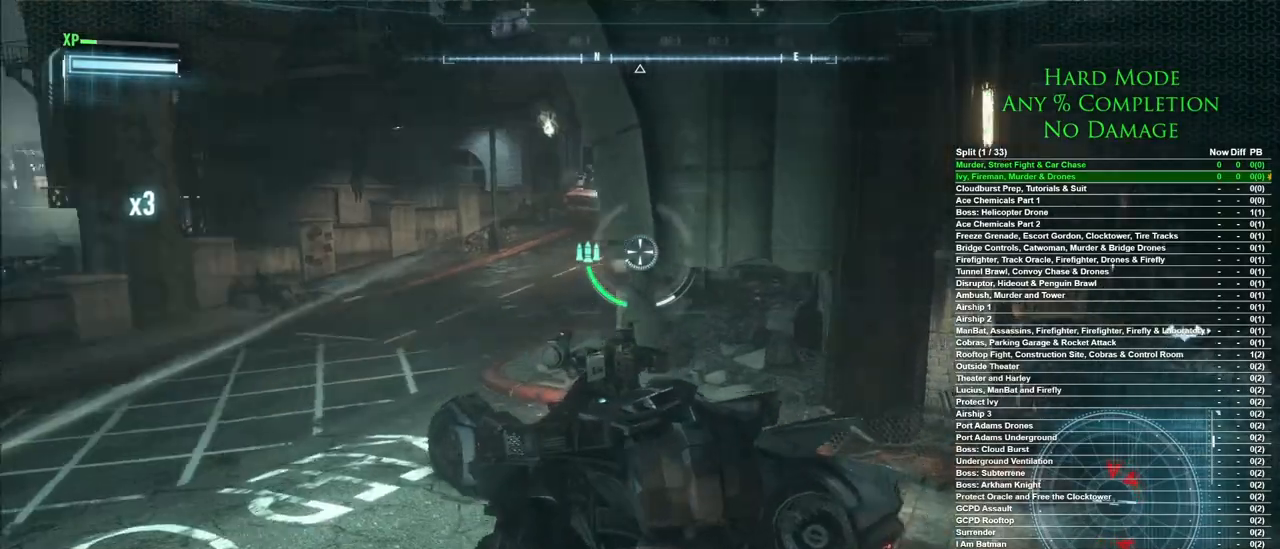
{"keys": [], "mouse": ["right"], "events": [[133, "w", "down"], [467, "a", "up"], [467, "w", "up"]]}
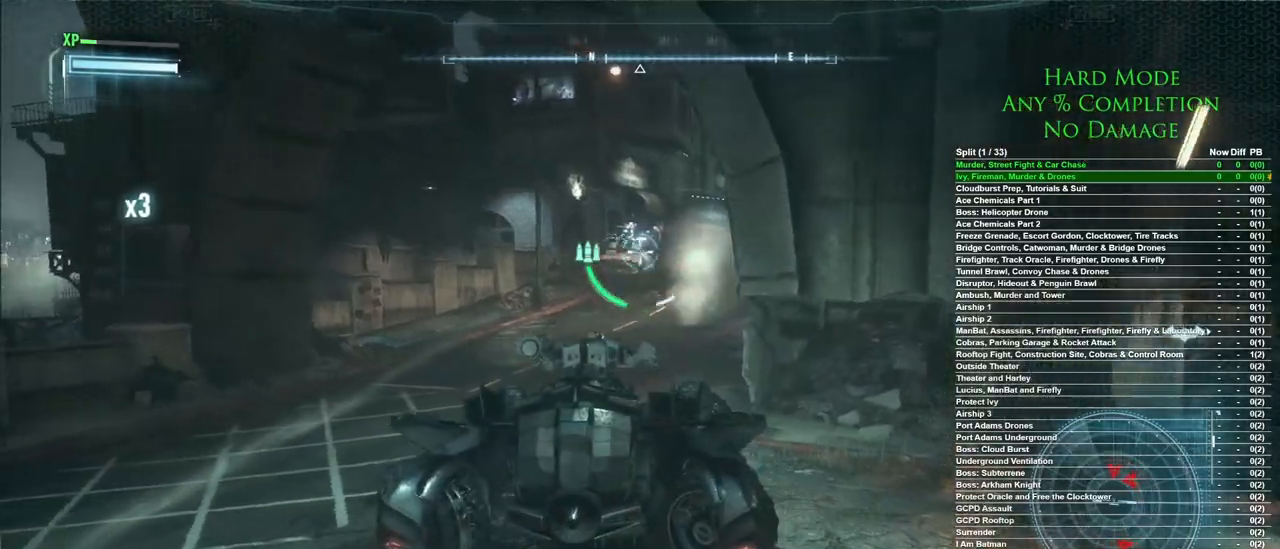
{"keys": ["d"], "mouse": ["right"], "events": [[150, "mouse_wheel", "down"], [250, "d", "down"], [300, "mouse_wheel", "up"]]}
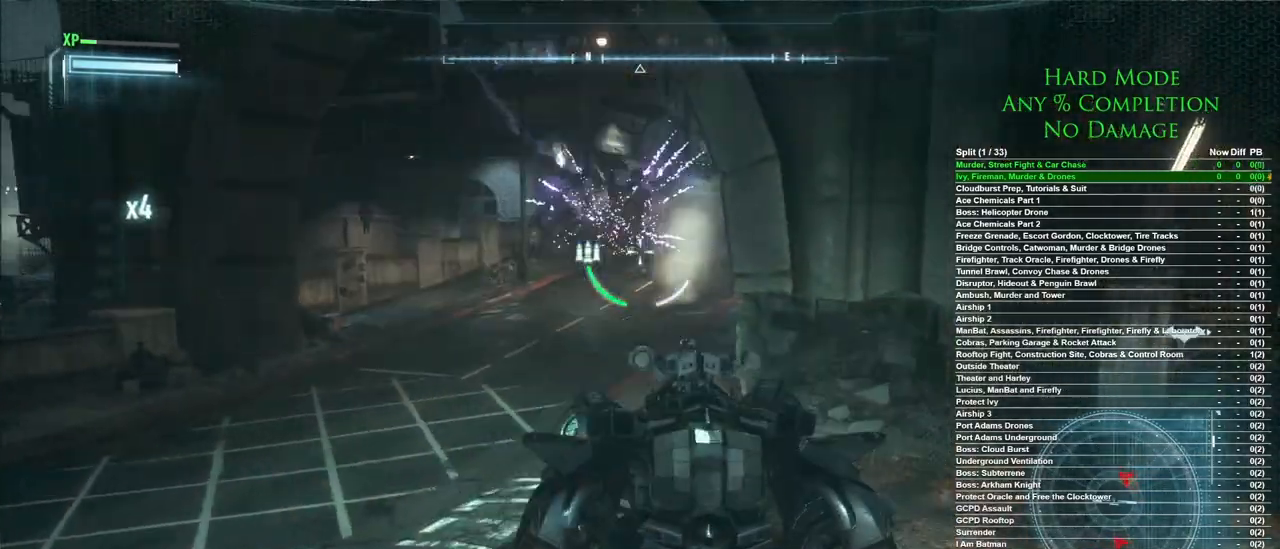
{"keys": [], "mouse": ["right"], "events": [[67, "s", "down"], [350, "d", "up"], [350, "s", "up"]]}
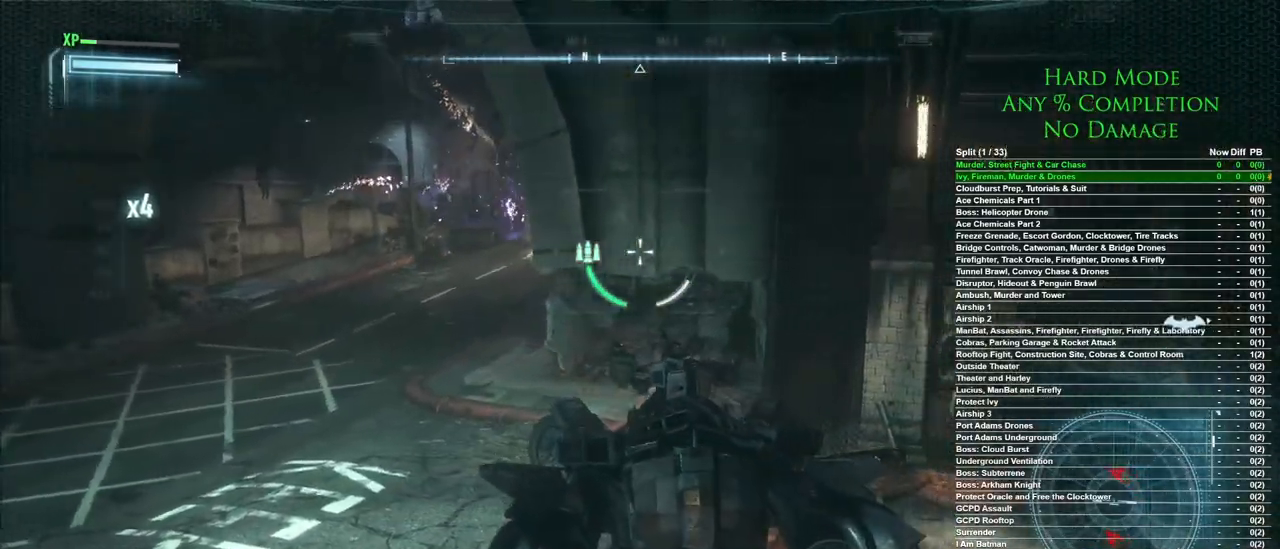
{"keys": [], "mouse": ["right"], "events": []}
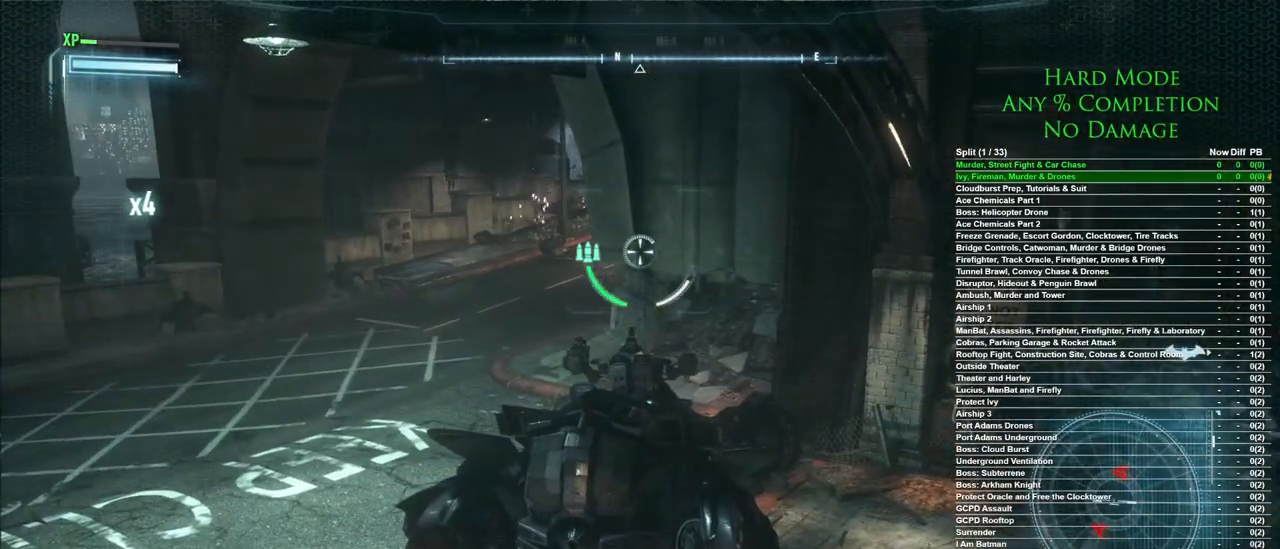
{"keys": ["a", "w"], "mouse": ["right"], "events": [[117, "a", "down"], [150, "w", "down"]]}
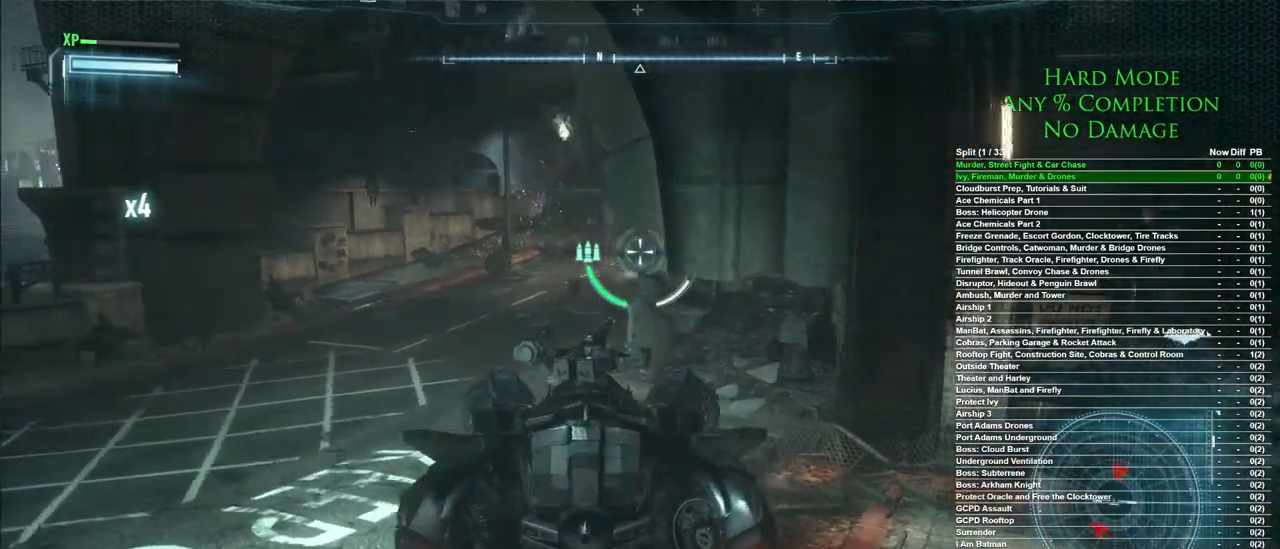
{"keys": ["a", "w"], "mouse": ["right"], "events": [[117, "w", "up"], [300, "w", "down"]]}
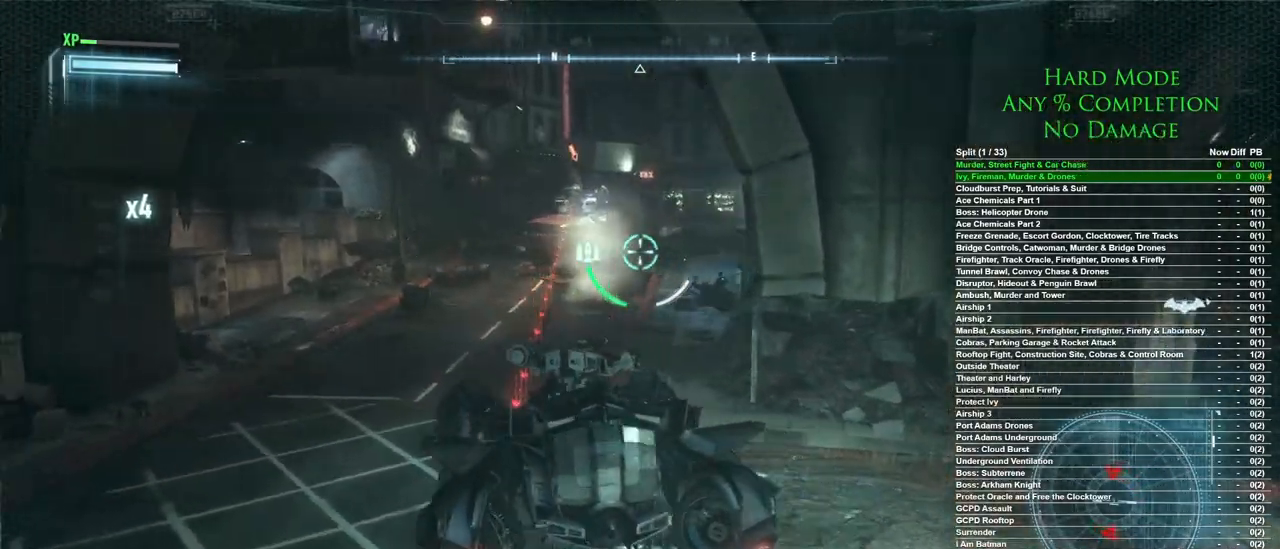
{"keys": ["a"], "mouse": ["right"], "events": [[83, "w", "up"]]}